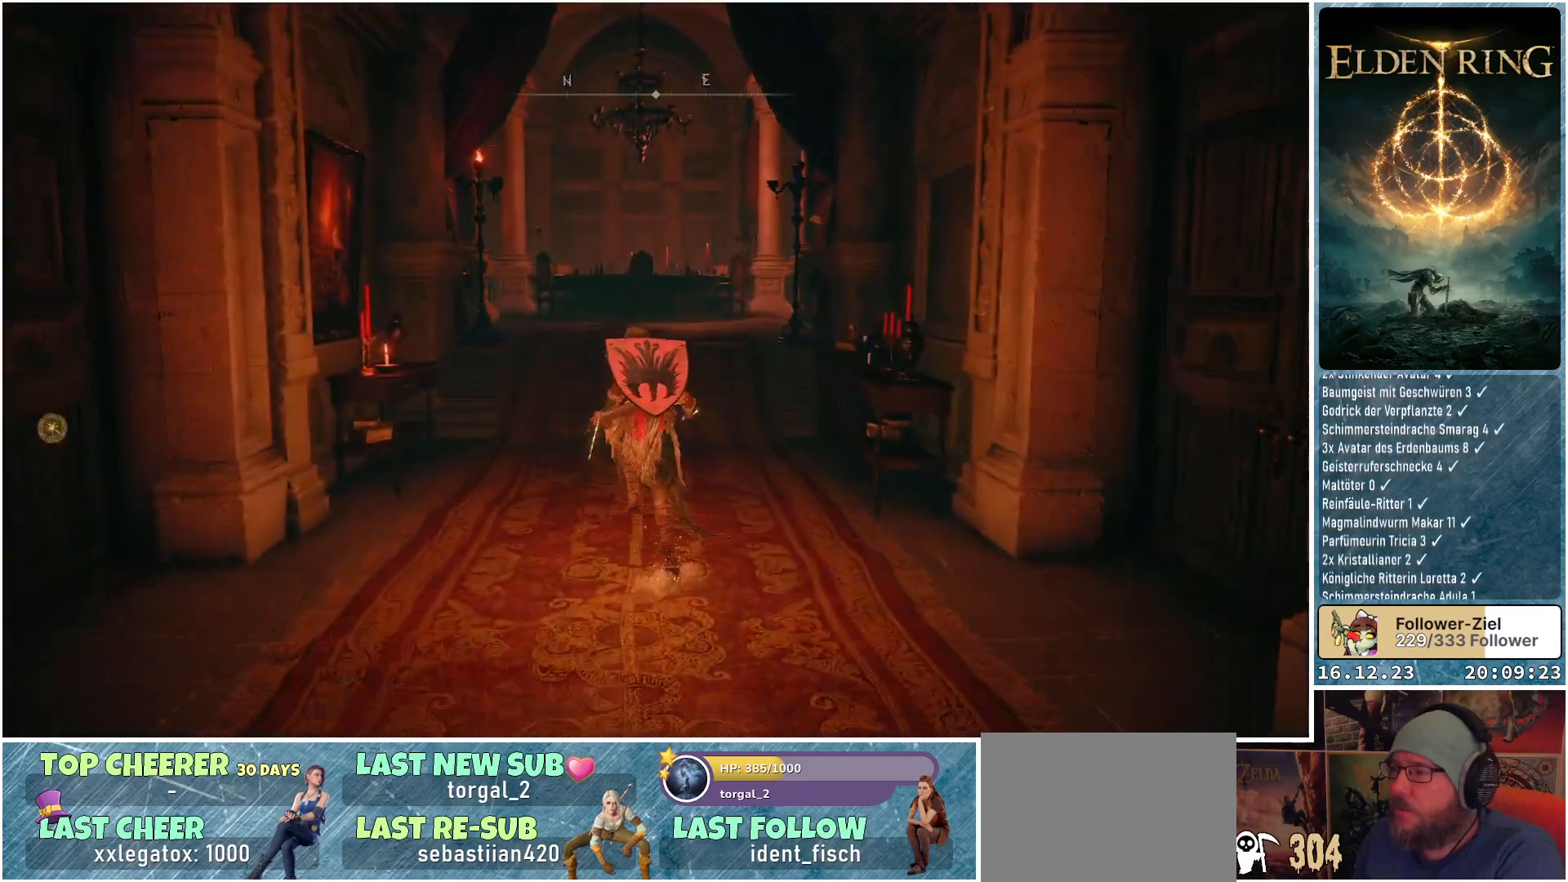
Gameplay with a controller (Xbox layout); each line is a JSON object with the inputs held at the frame after it. "events" lists button and stick changes between this image and that frame as [ms after this image, input, new state], when the widget could be followed in between.
{"buttons": ["B"], "left_stick": "up", "right_stick": "center", "events": []}
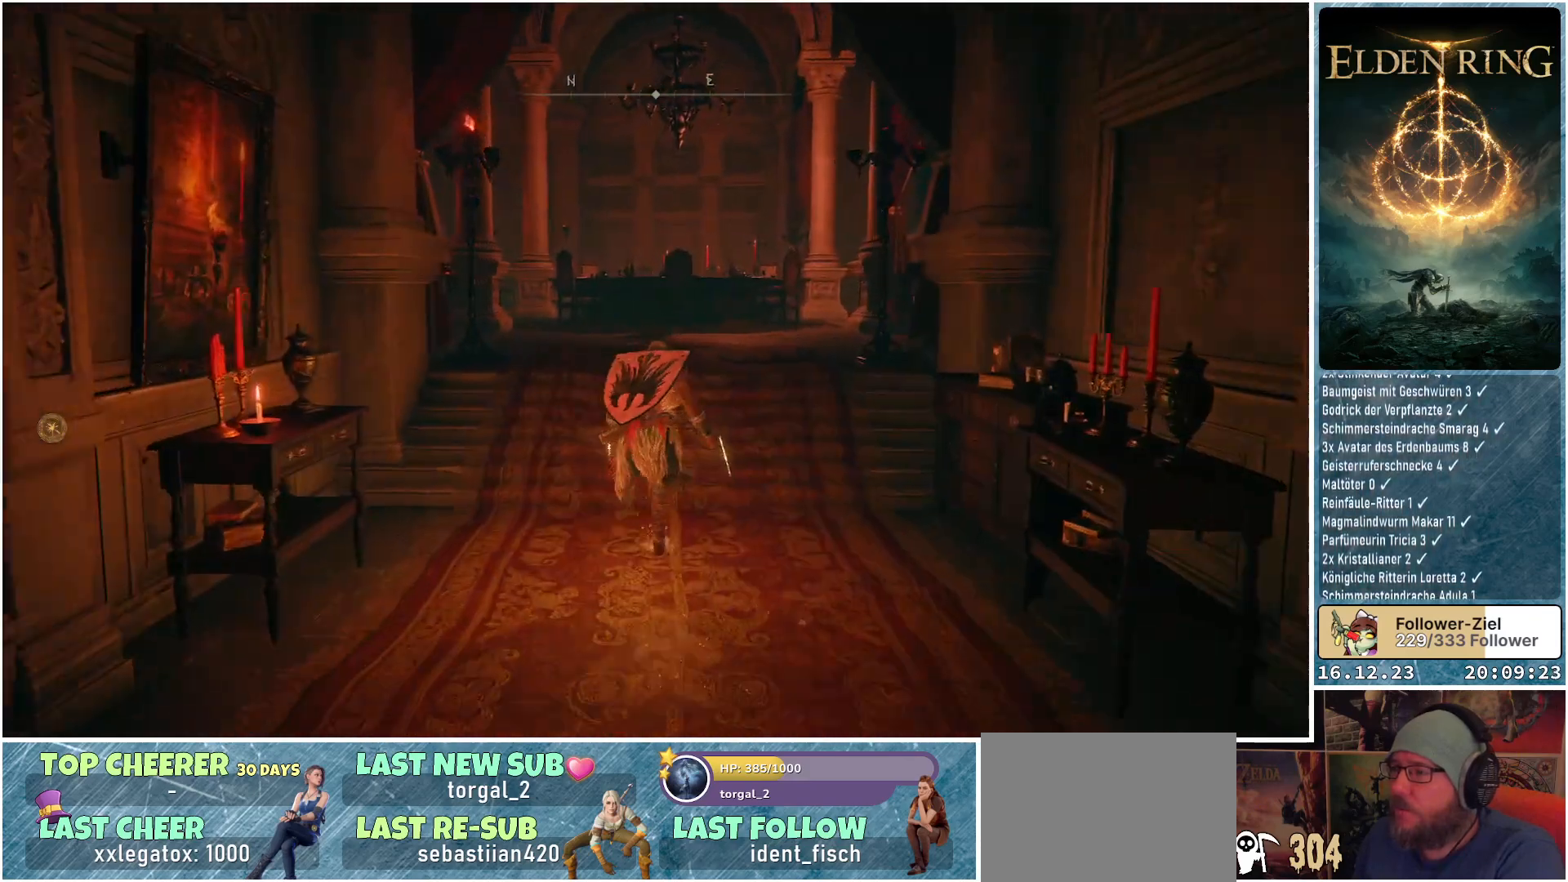
{"buttons": [], "left_stick": "up", "right_stick": "center", "events": [[317, "B", "up"]]}
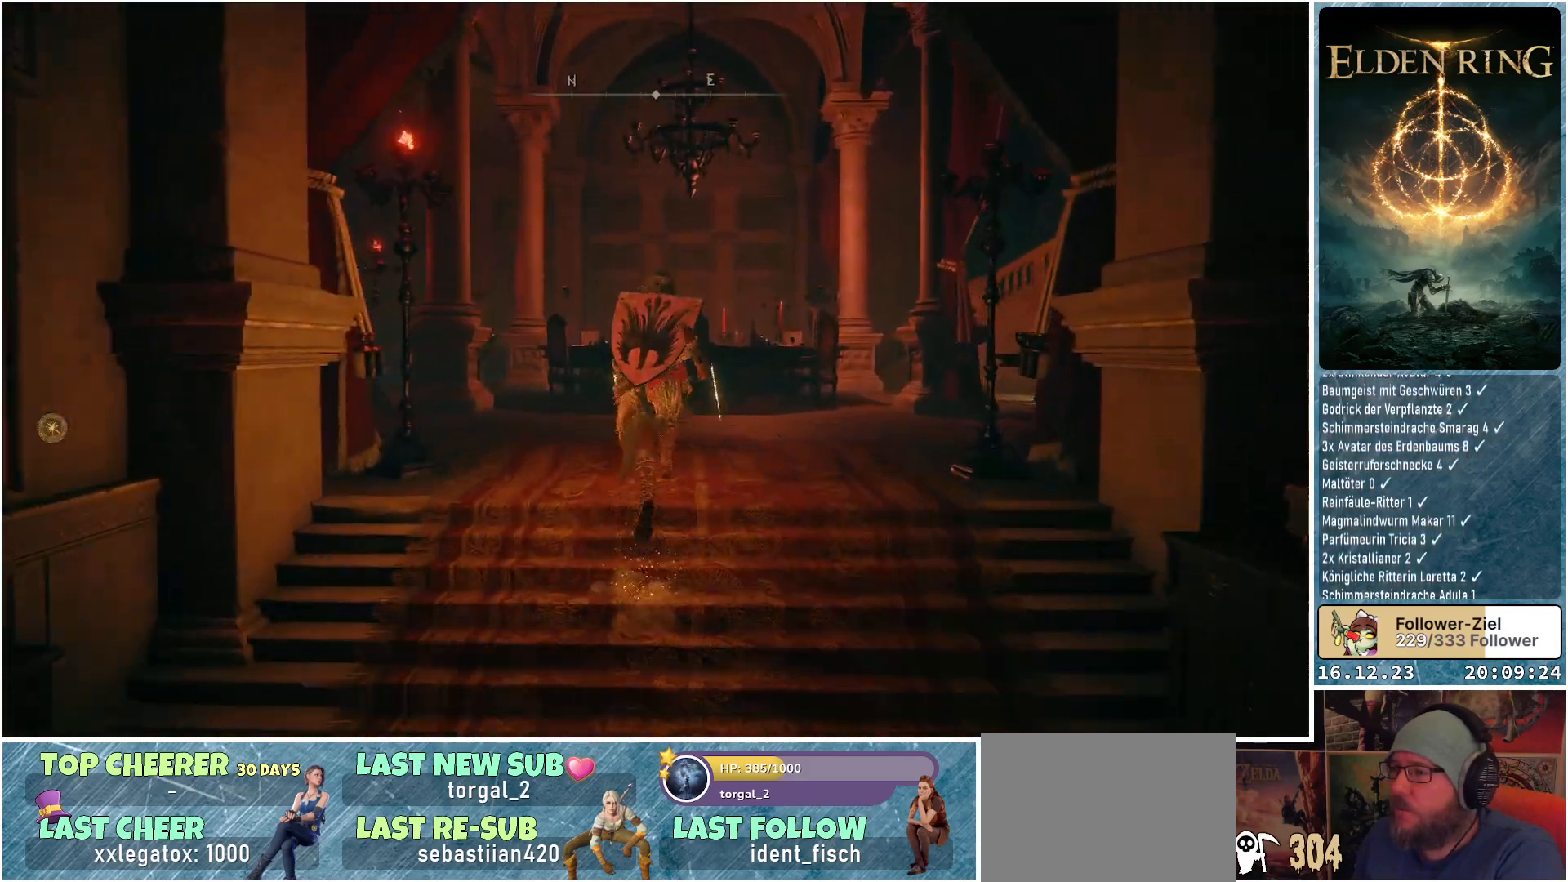
{"buttons": [], "left_stick": "up", "right_stick": "center", "events": []}
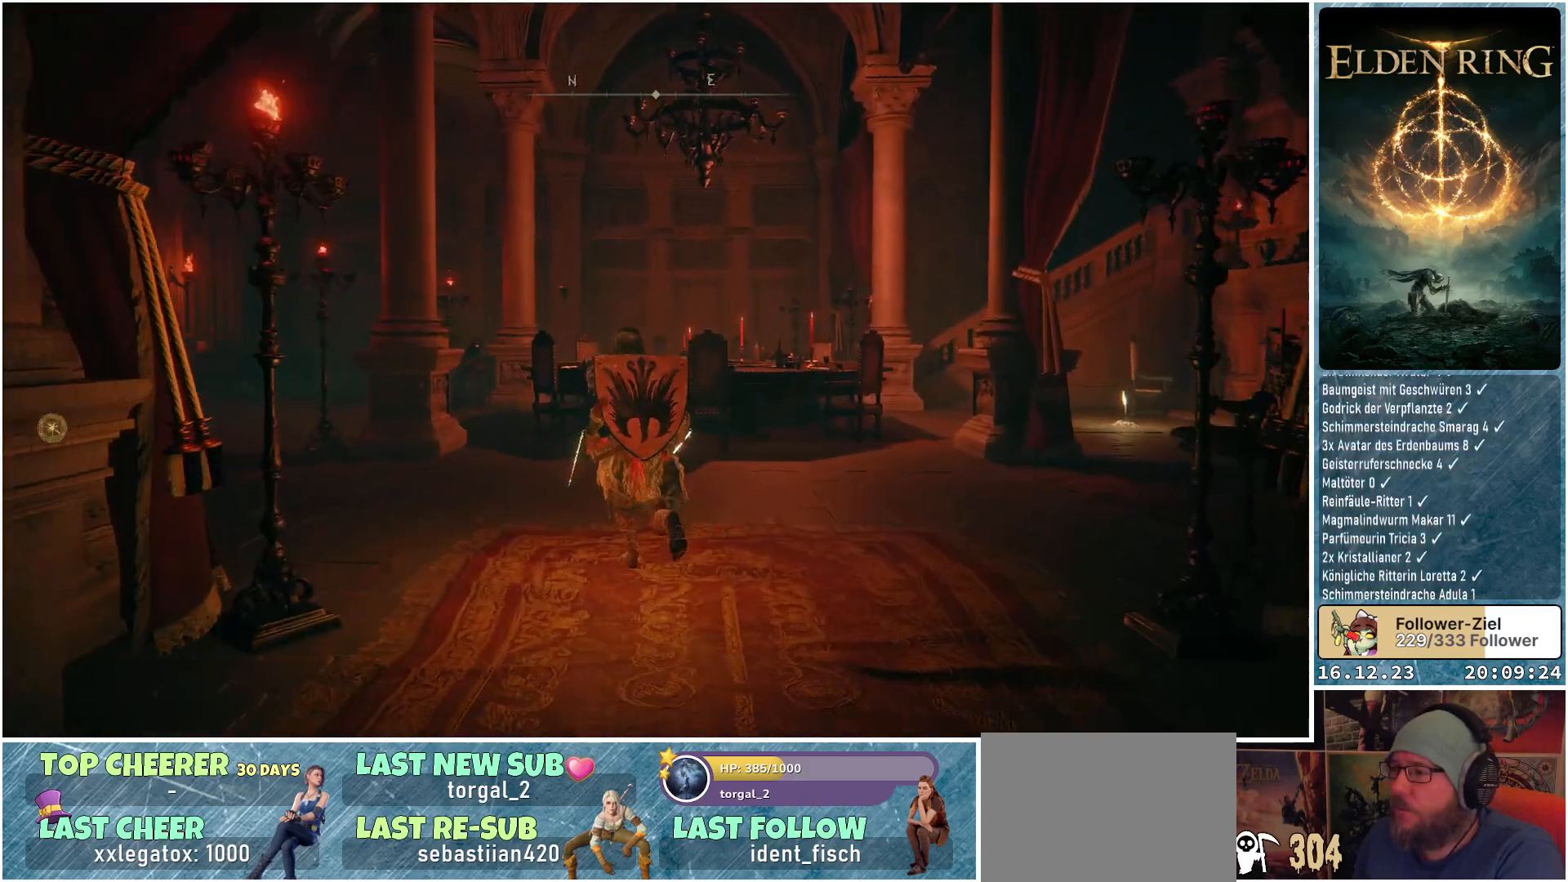
{"buttons": [], "left_stick": "up", "right_stick": "left", "events": [[150, "right_stick", "left"]]}
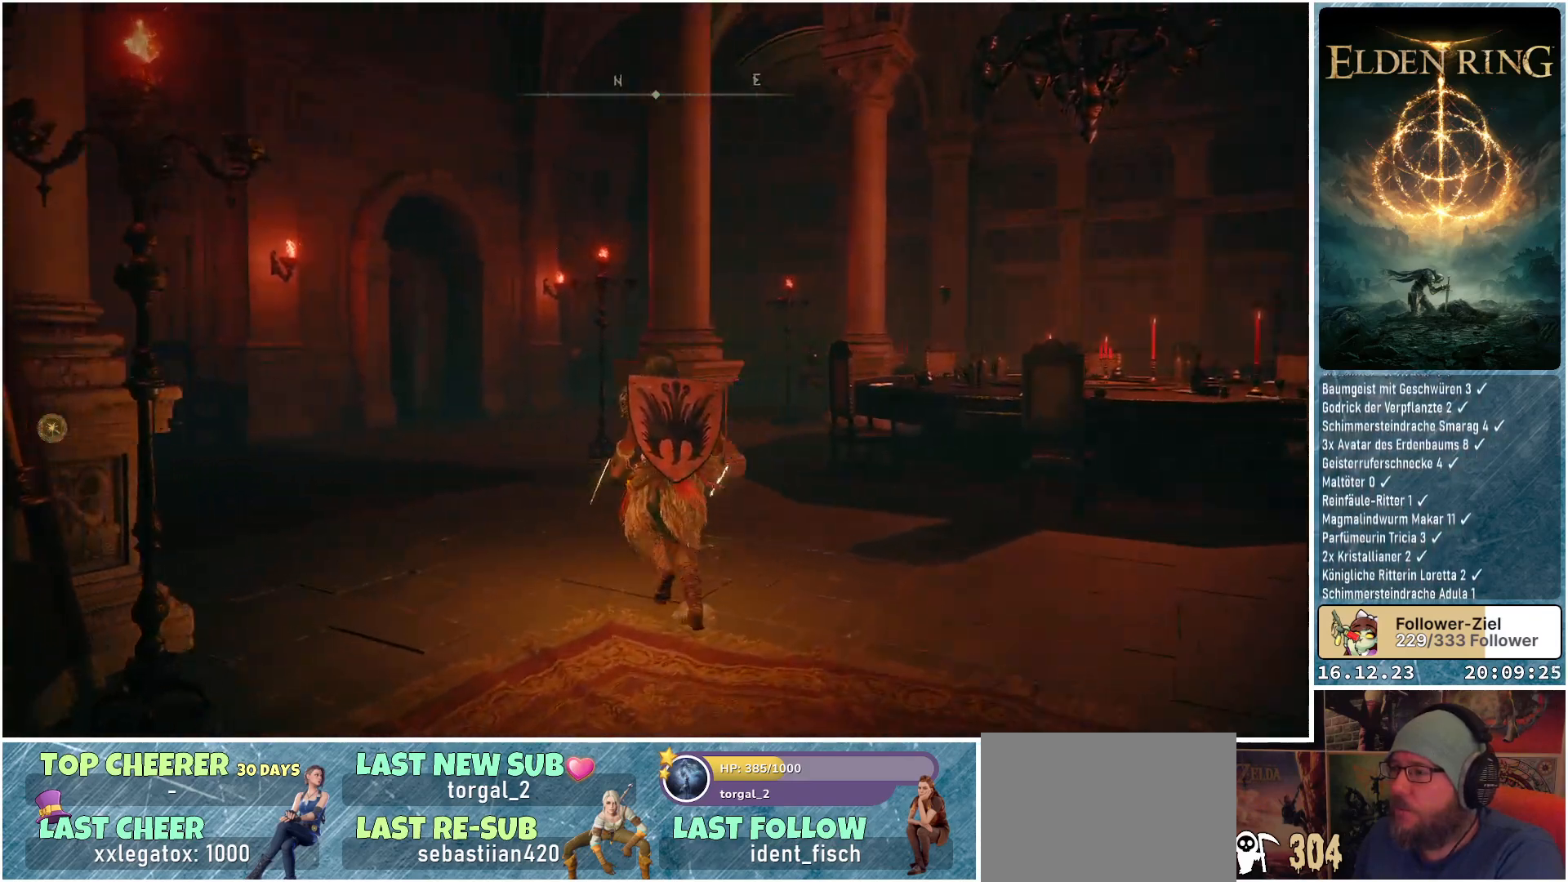
{"buttons": [], "left_stick": "up", "right_stick": "center", "events": [[450, "right_stick", "center"]]}
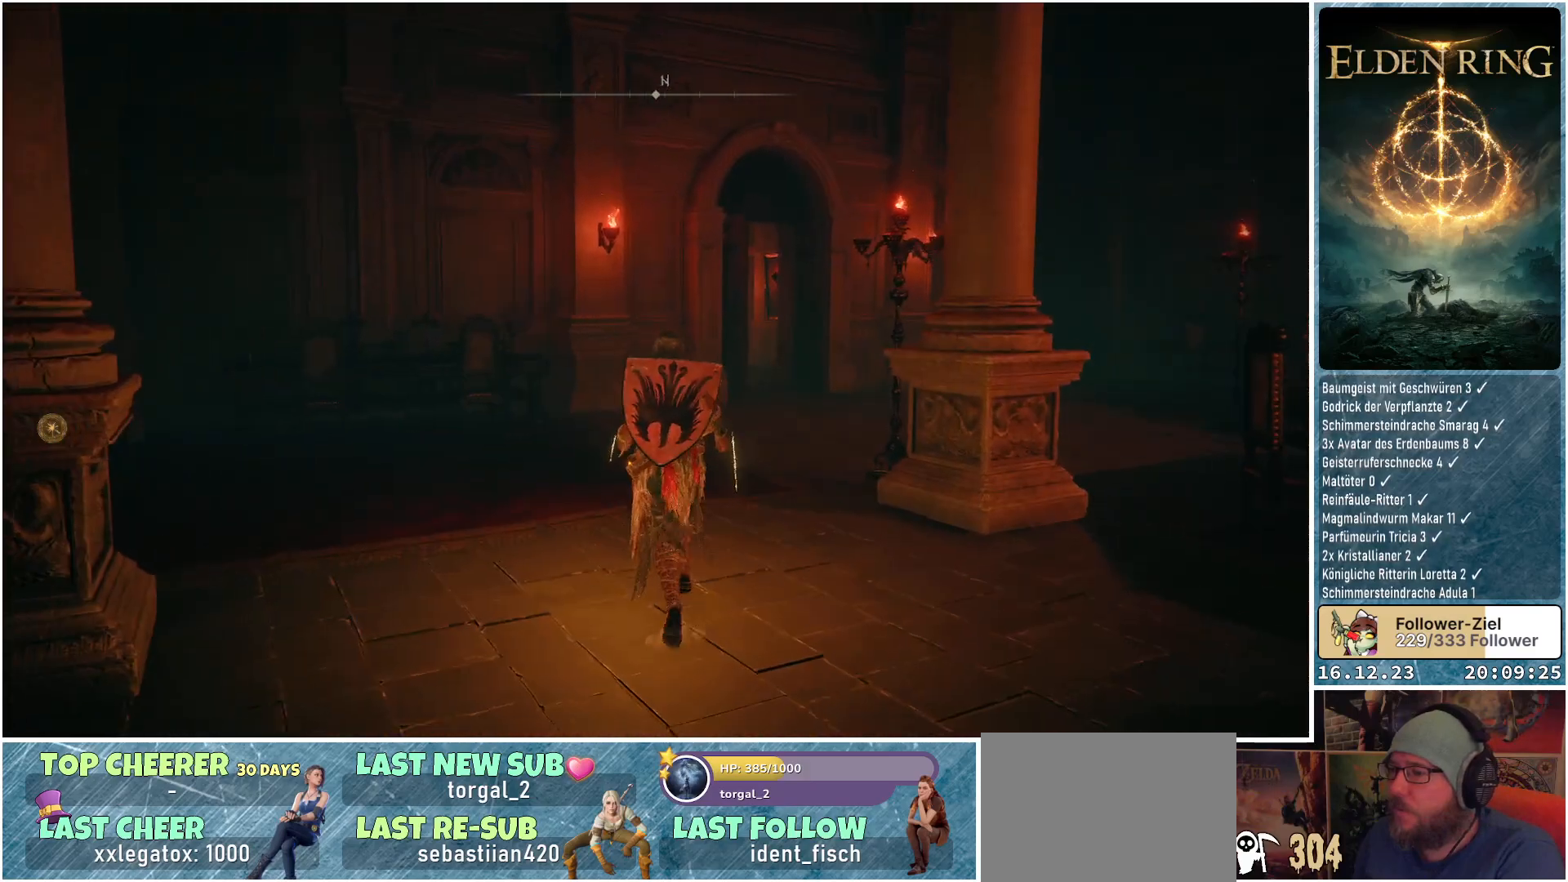
{"buttons": [], "left_stick": "up", "right_stick": "center", "events": []}
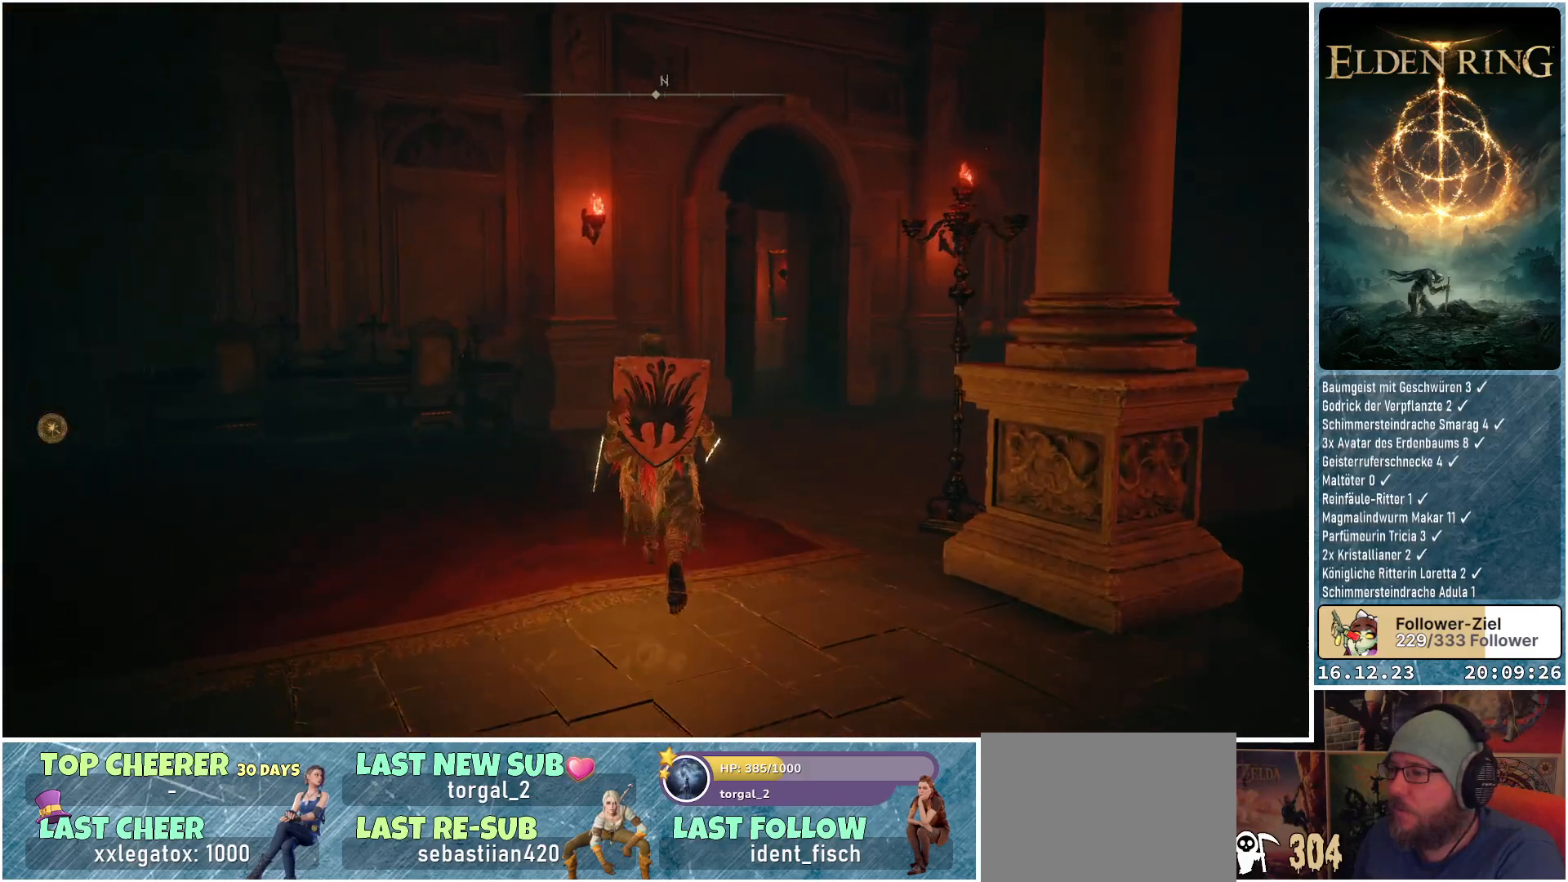
{"buttons": [], "left_stick": "up-right", "right_stick": "center", "events": [[400, "left_stick", "up-right"]]}
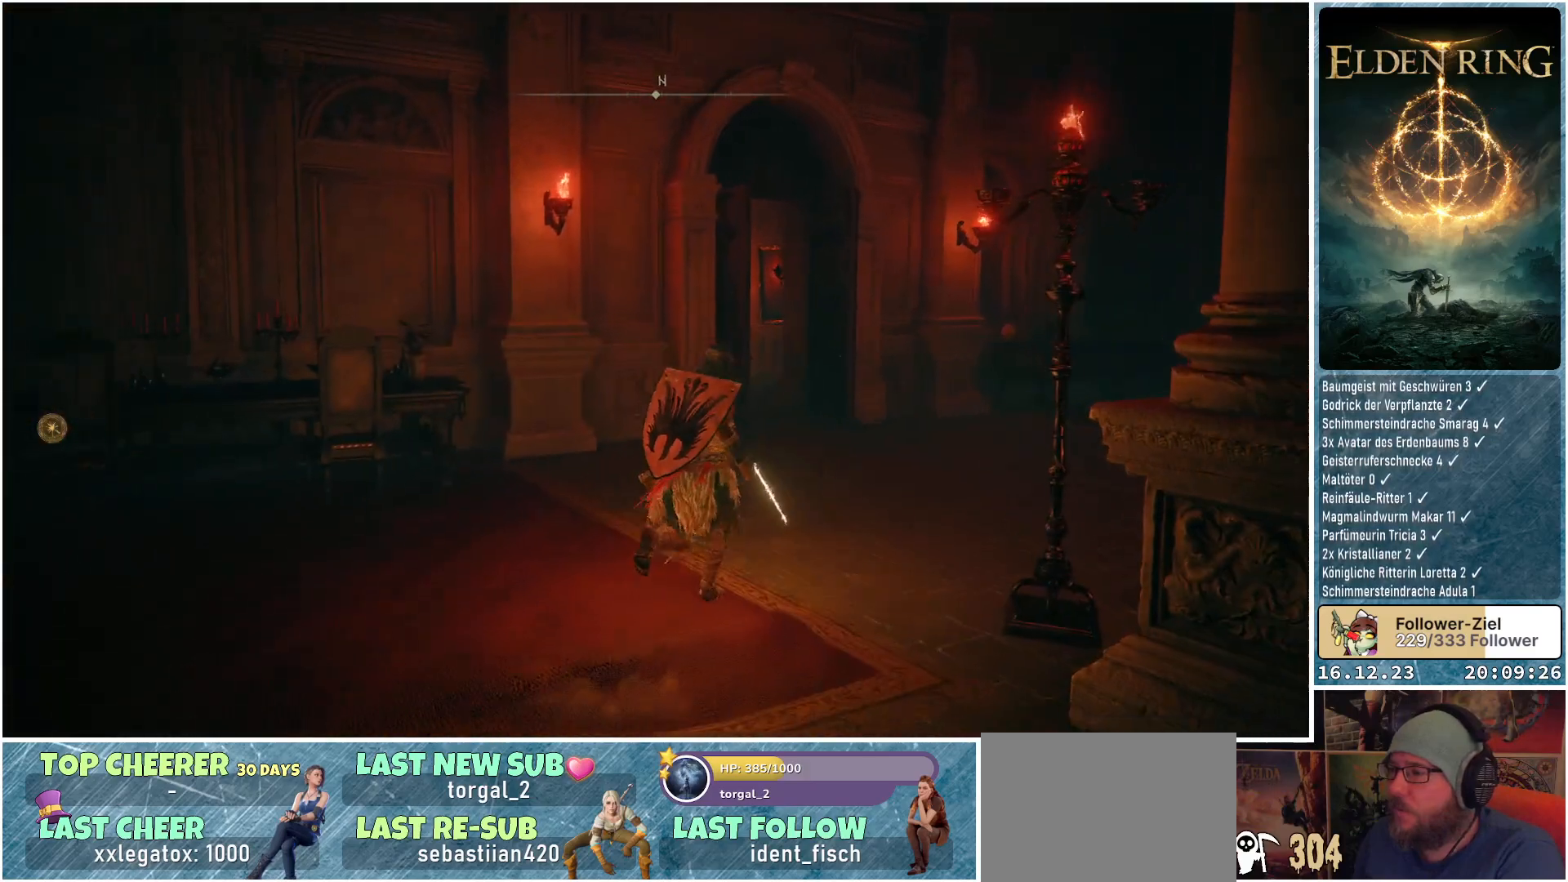
{"buttons": [], "left_stick": "up-right", "right_stick": "center", "events": []}
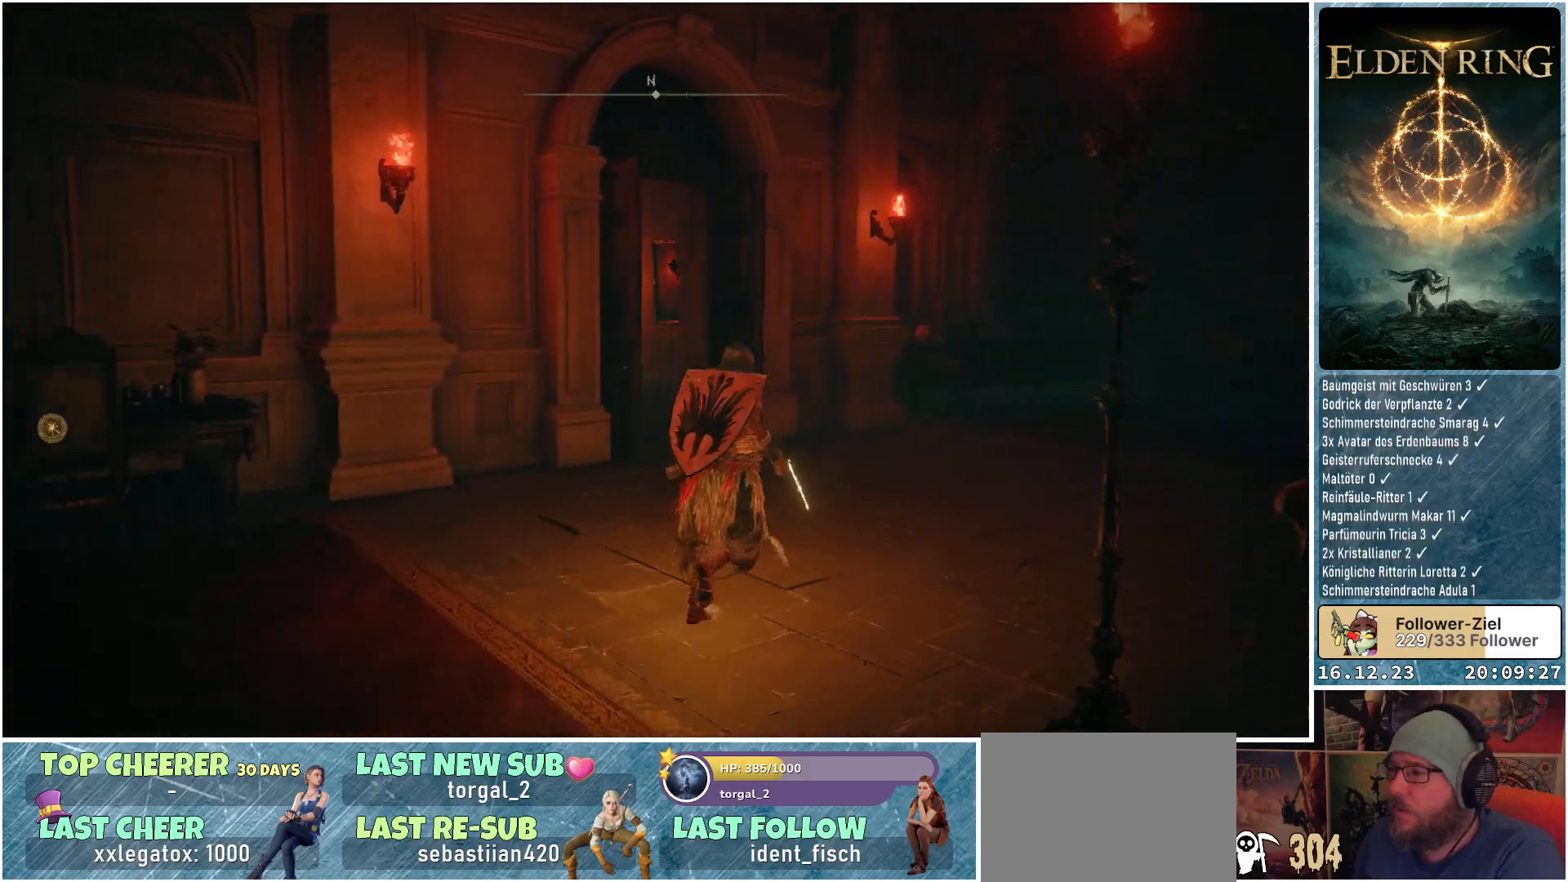
{"buttons": [], "left_stick": "up", "right_stick": "left", "events": [[333, "left_stick", "up"], [483, "right_stick", "left"]]}
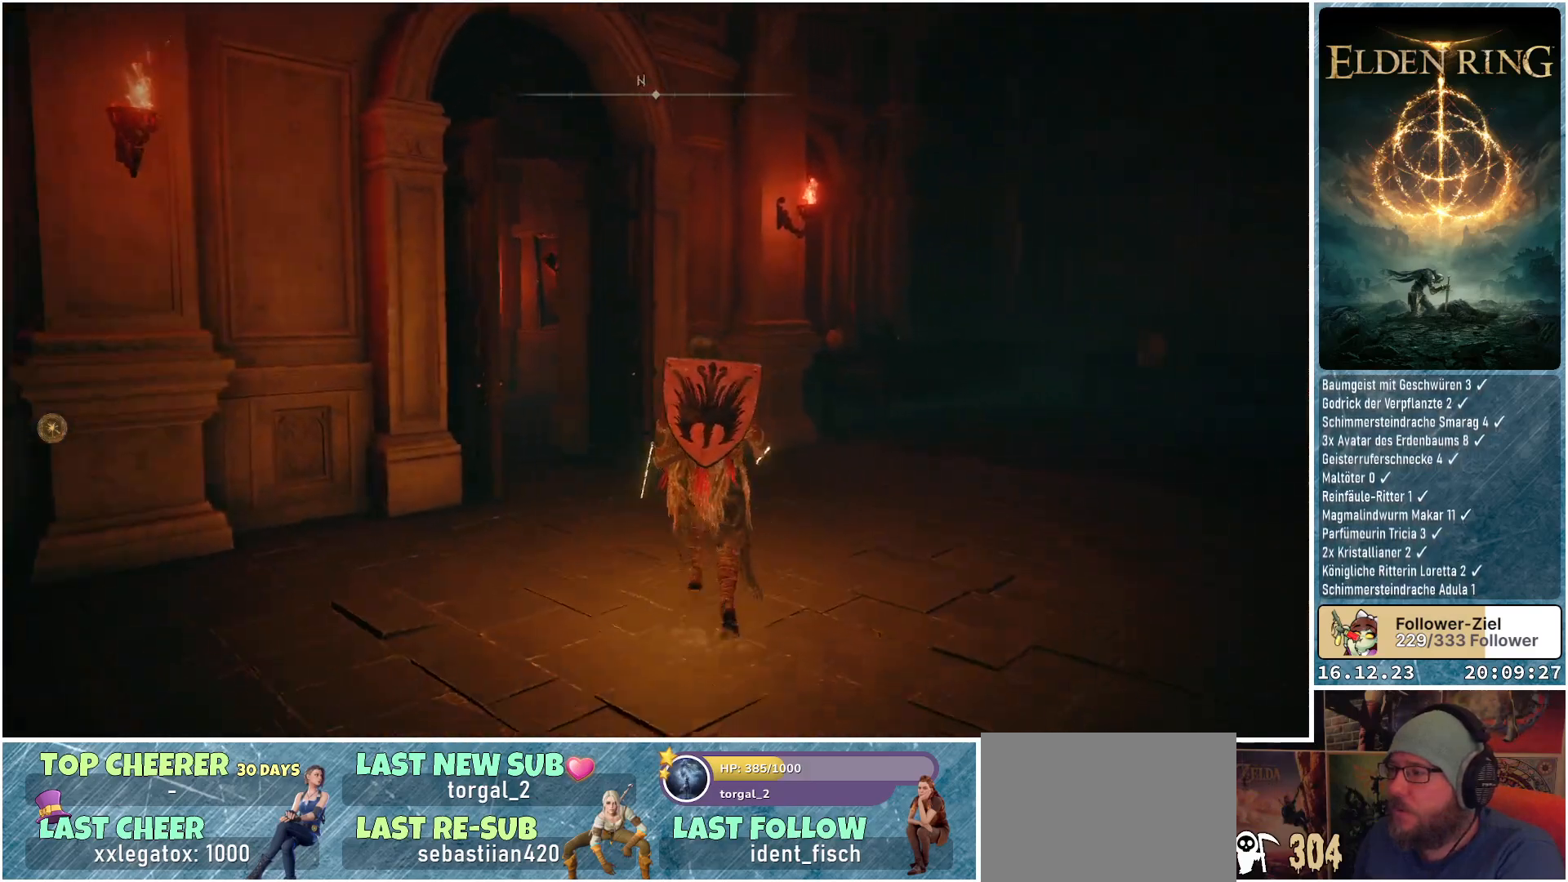
{"buttons": [], "left_stick": "up", "right_stick": "down-left", "events": [[100, "right_stick", "down-left"]]}
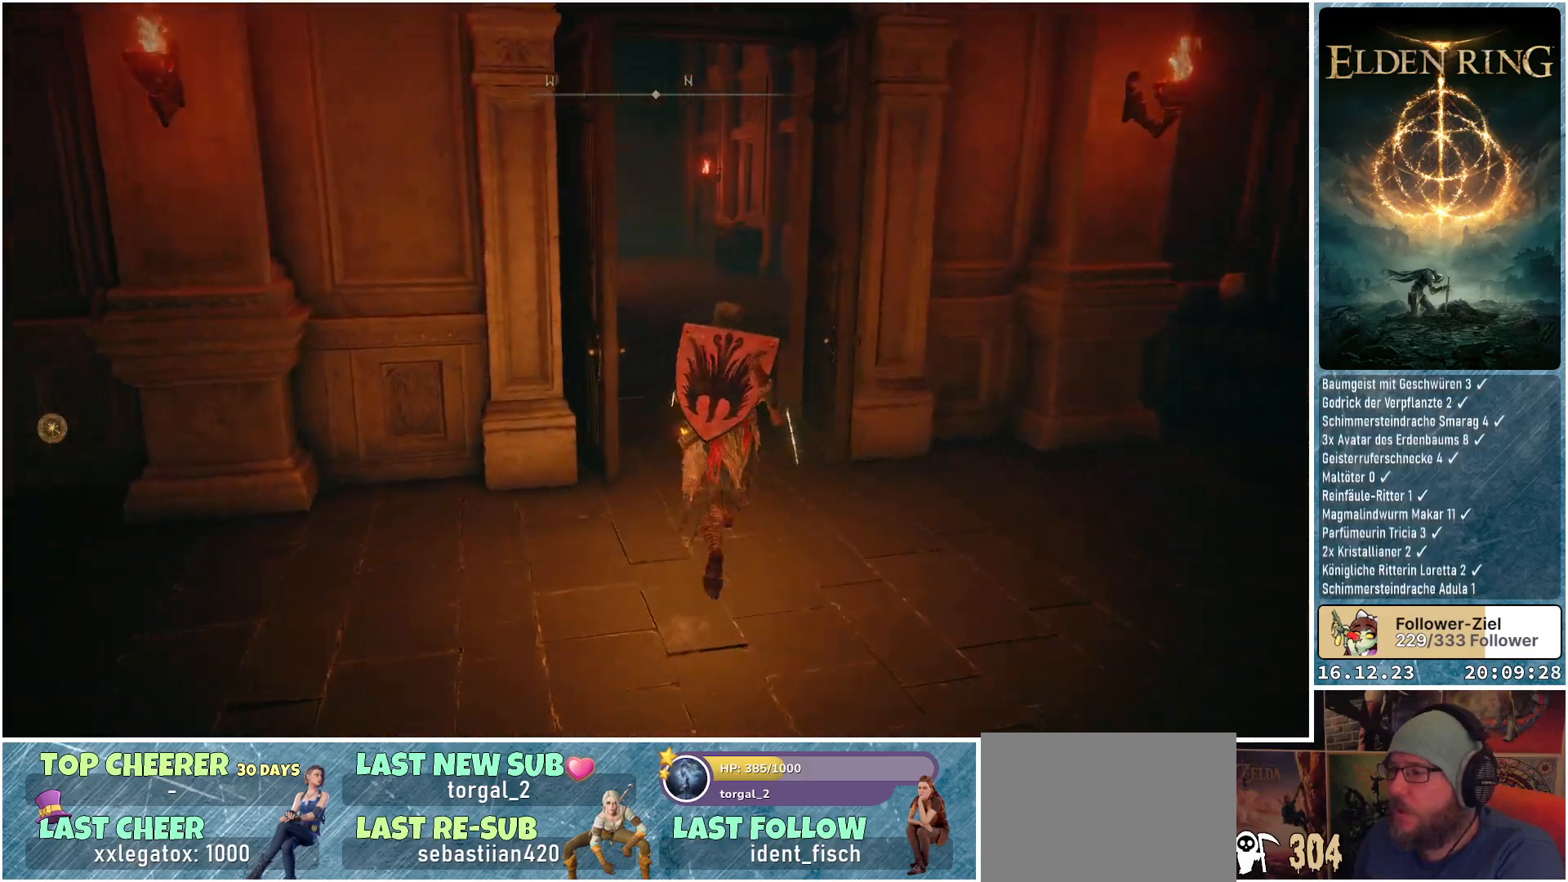
{"buttons": [], "left_stick": "up", "right_stick": "left", "events": [[50, "right_stick", "center"], [283, "right_stick", "left"]]}
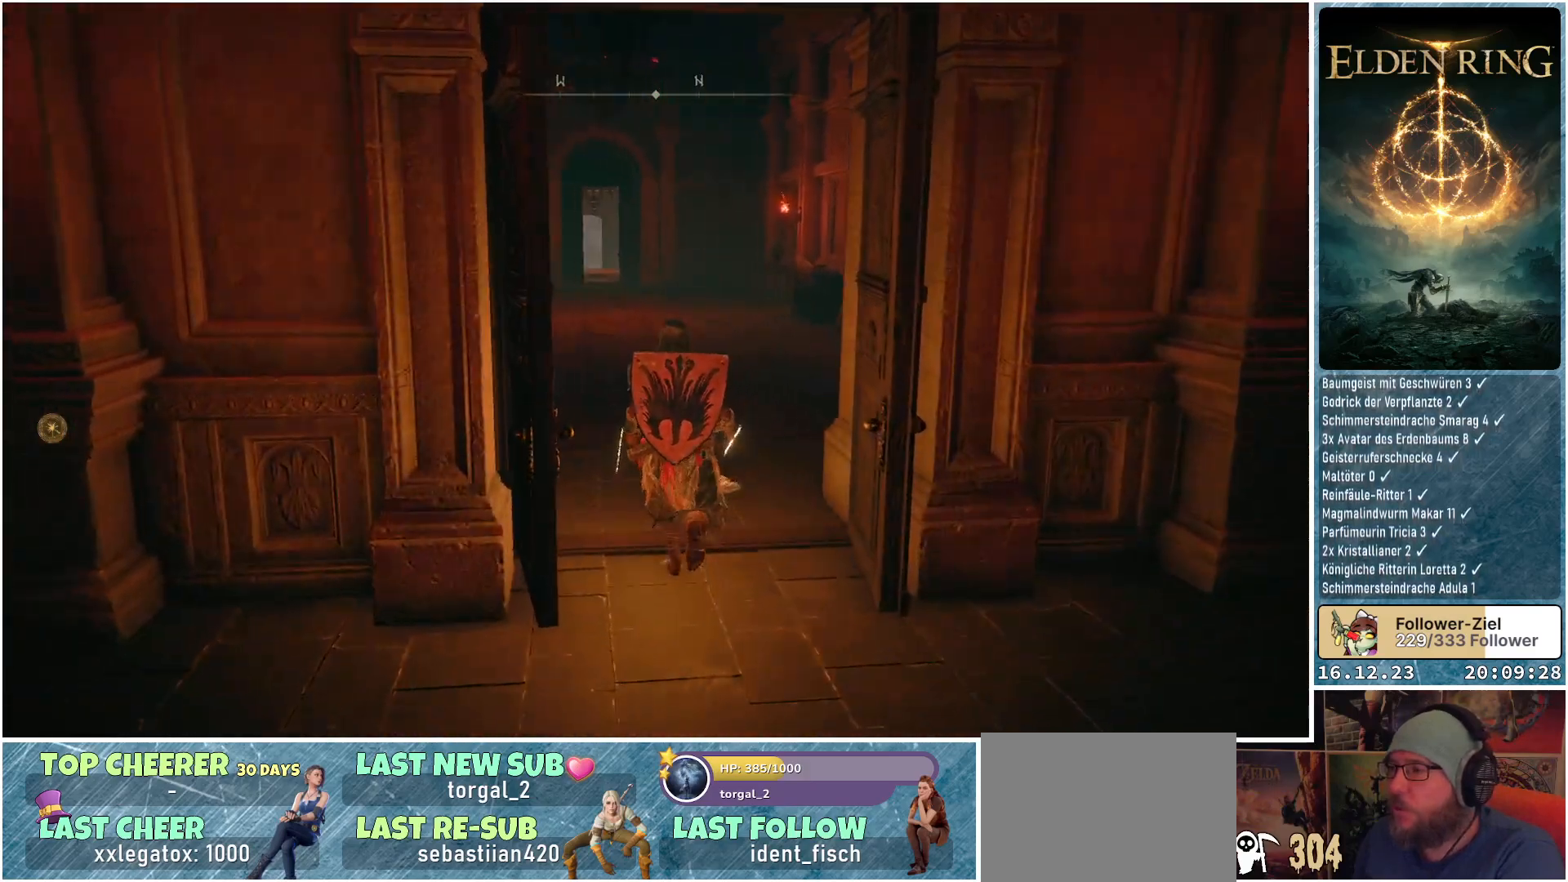
{"buttons": [], "left_stick": "up", "right_stick": "center", "events": [[383, "right_stick", "center"]]}
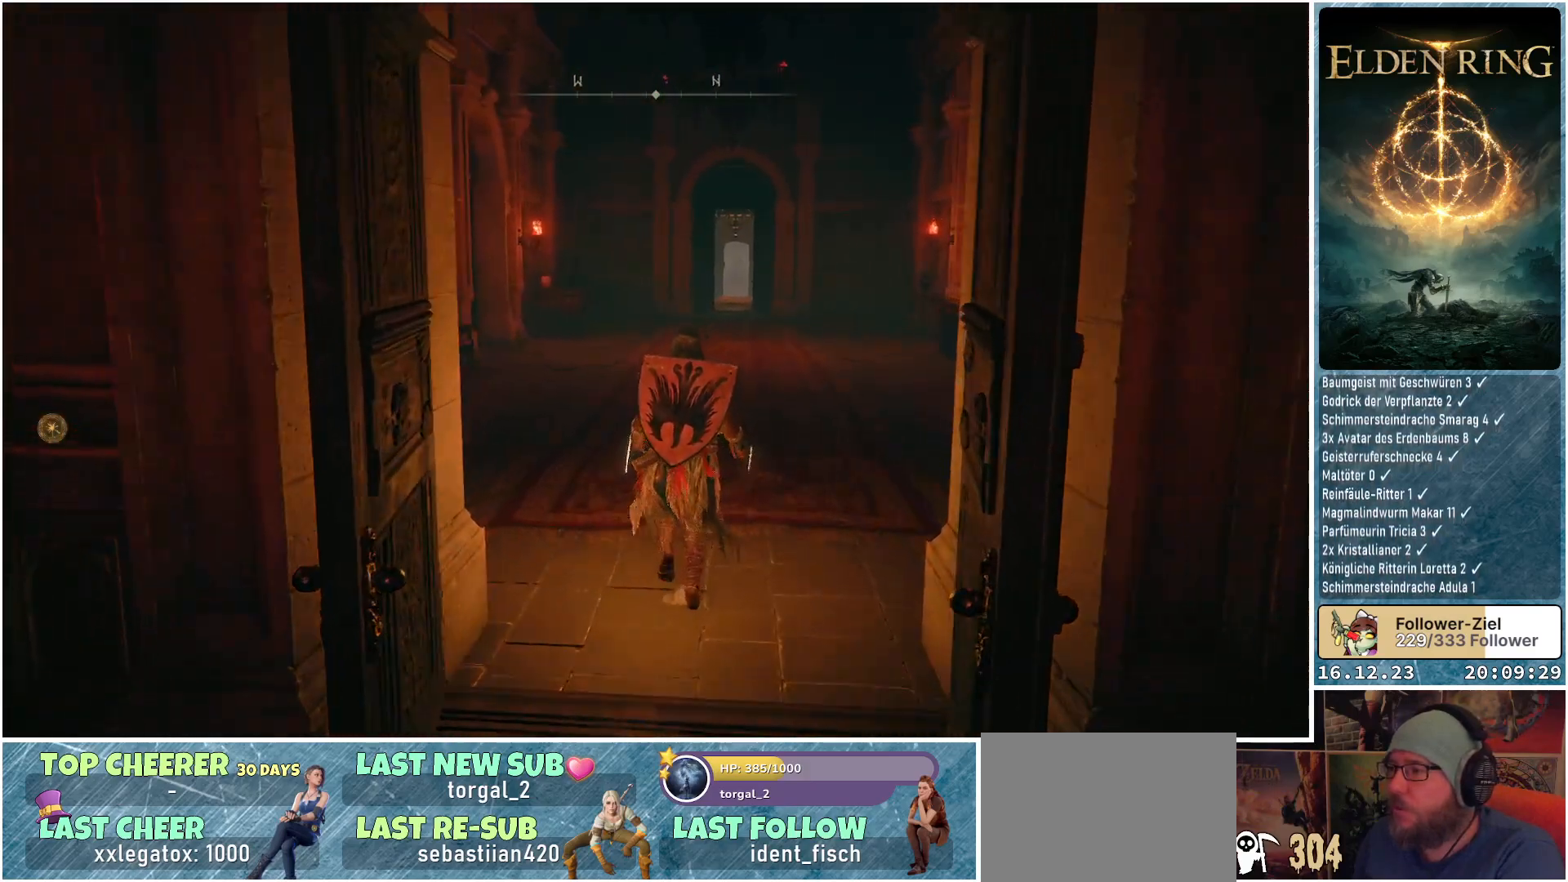
{"buttons": [], "left_stick": "up", "right_stick": "center", "events": []}
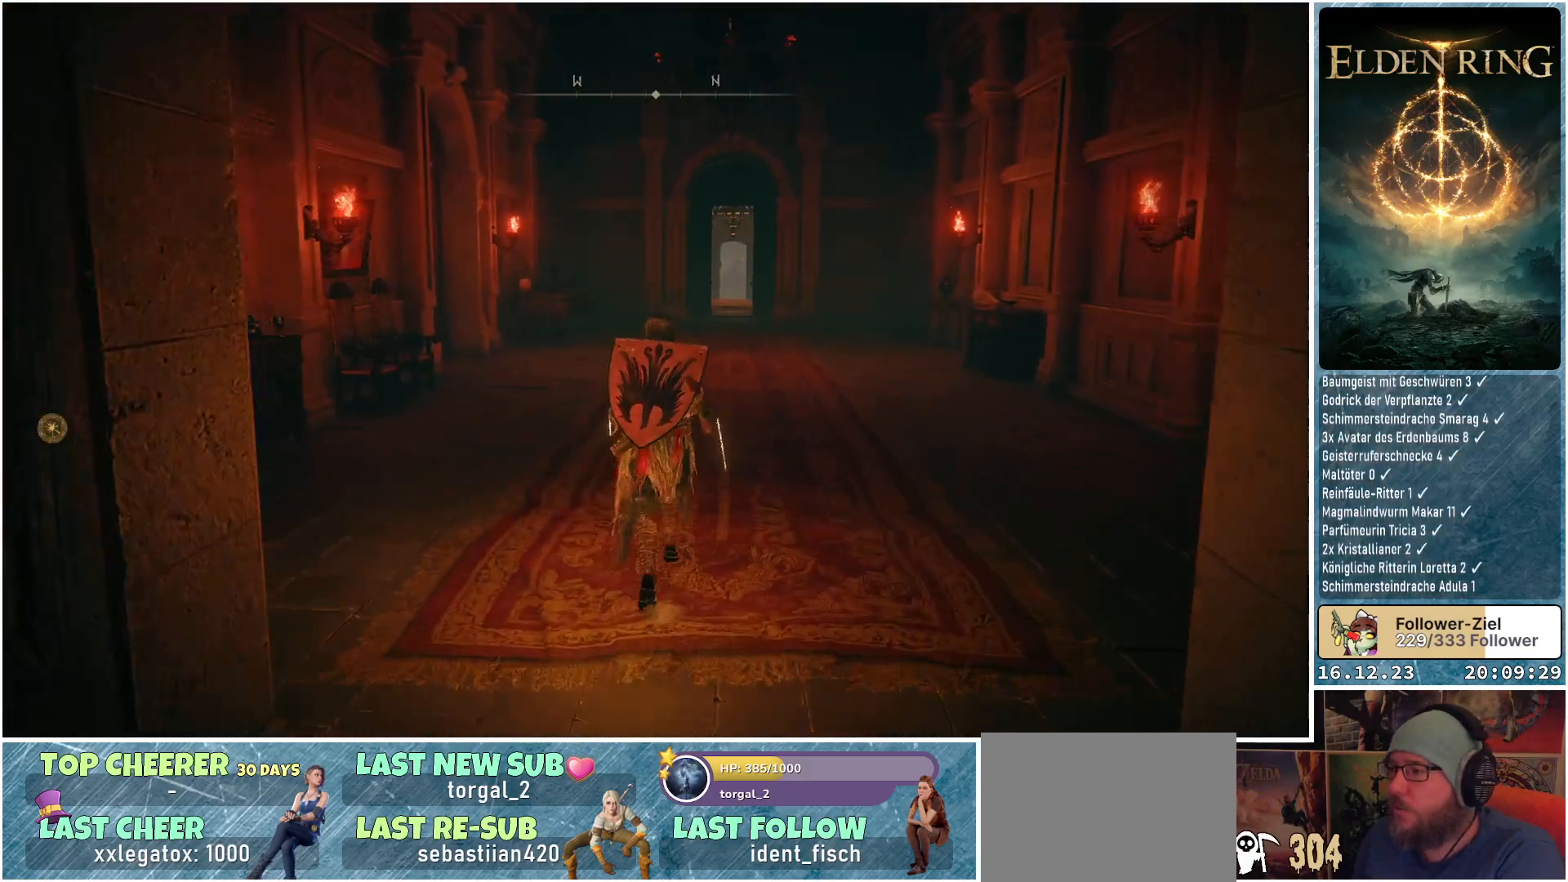
{"buttons": [], "left_stick": "center", "right_stick": "center", "events": [[33, "right_stick", "left"], [200, "left_stick", "center"], [500, "right_stick", "center"]]}
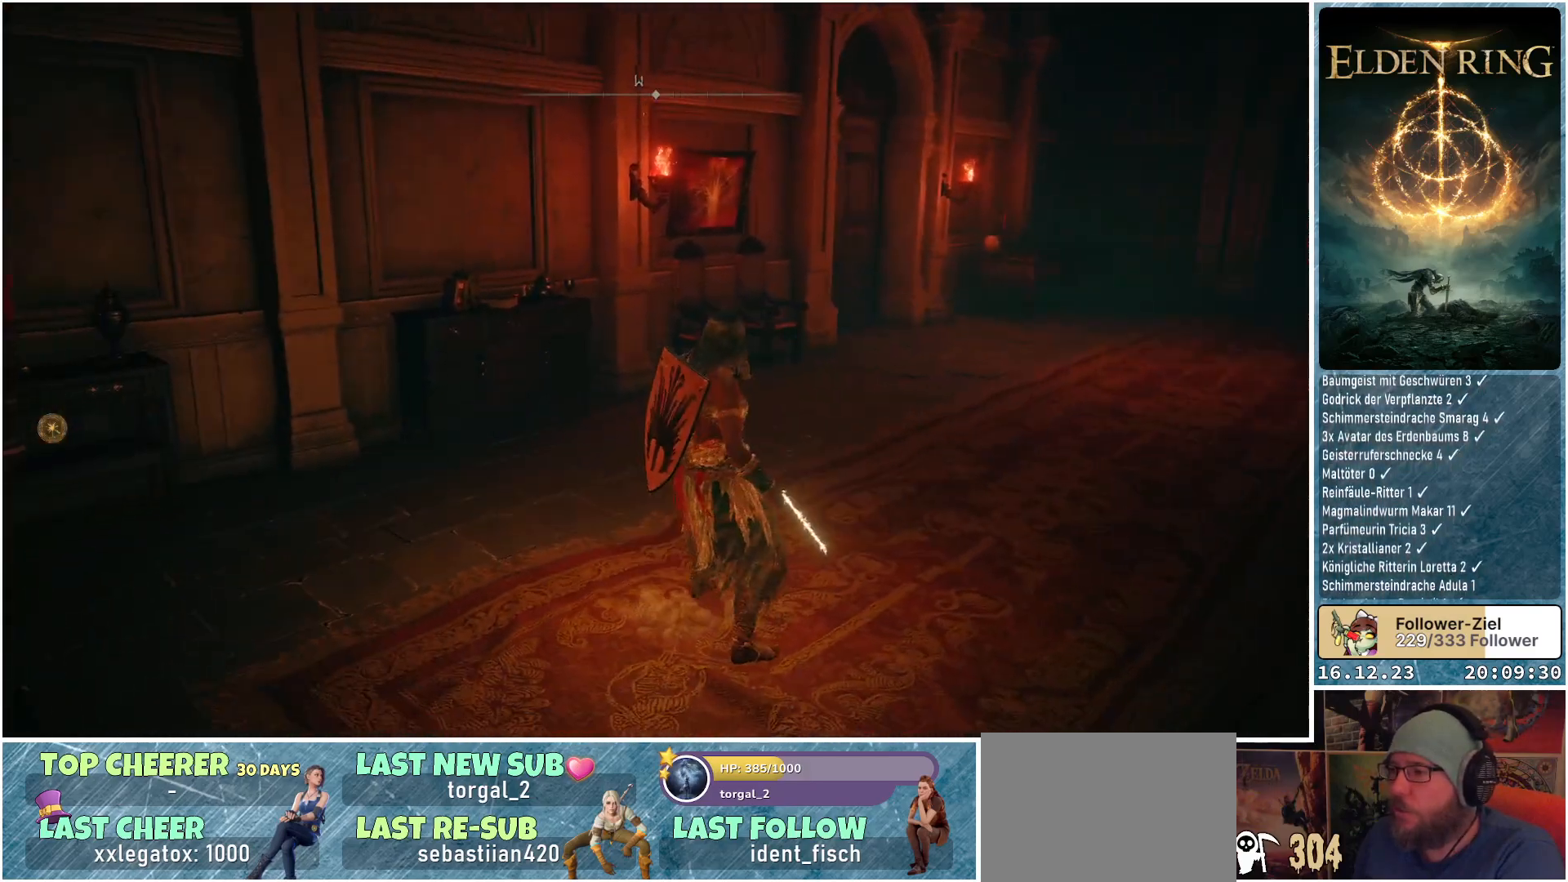
{"buttons": [], "left_stick": "up-left", "right_stick": "left", "events": [[133, "left_stick", "up-right"], [350, "right_stick", "left"], [367, "left_stick", "up-left"]]}
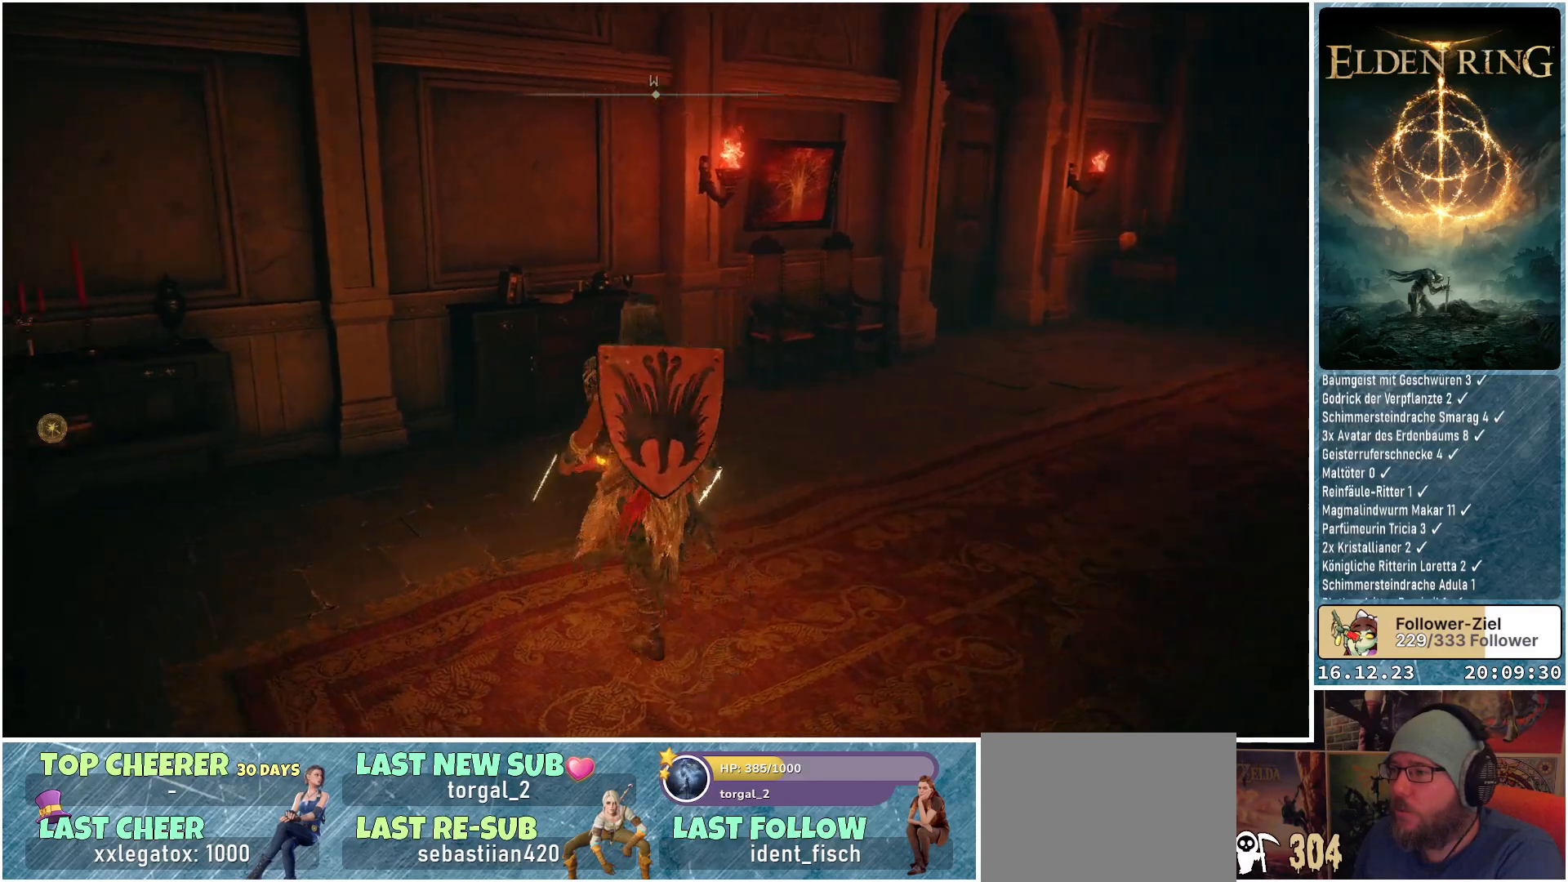
{"buttons": [], "left_stick": "up-right", "right_stick": "right", "events": [[83, "left_stick", "center"], [183, "right_stick", "center"], [317, "right_stick", "right"], [417, "left_stick", "right"], [467, "left_stick", "up-right"]]}
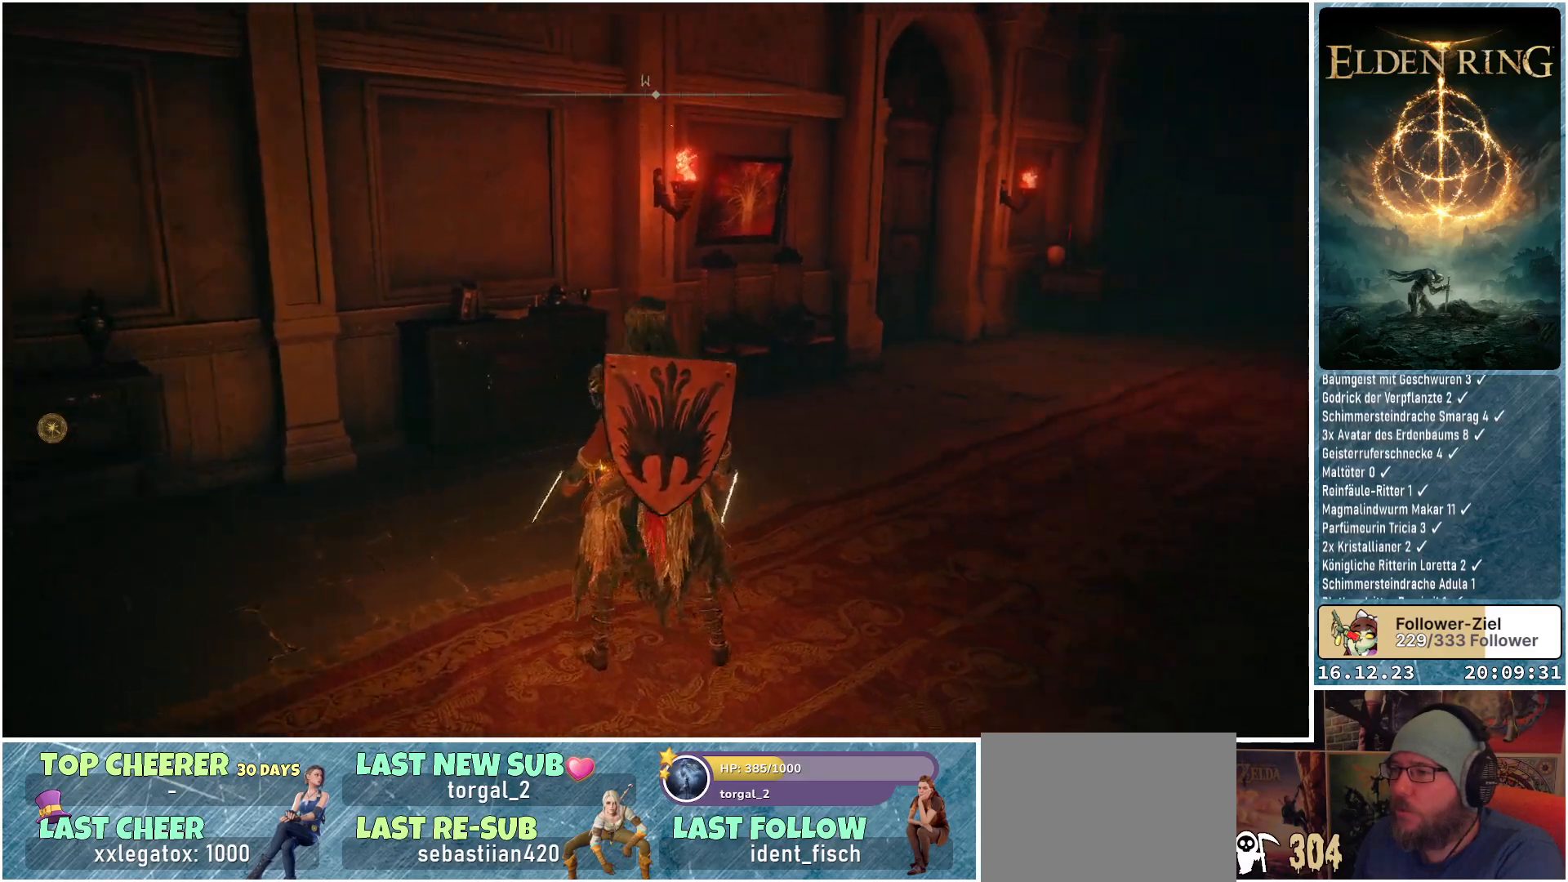
{"buttons": [], "left_stick": "up-right", "right_stick": "right", "events": []}
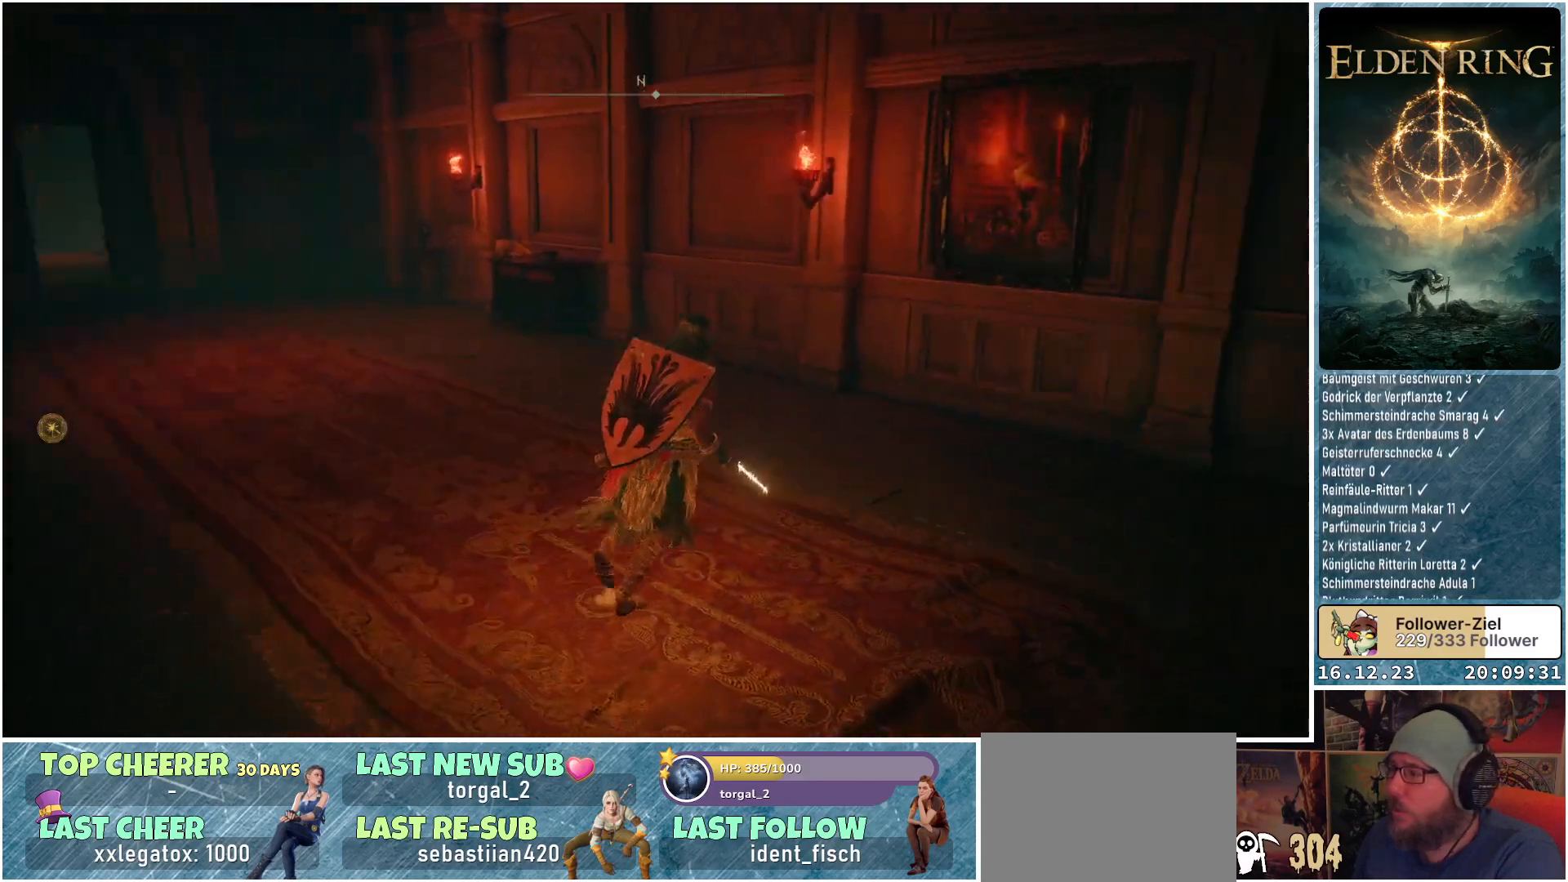
{"buttons": [], "left_stick": "up-right", "right_stick": "right", "events": []}
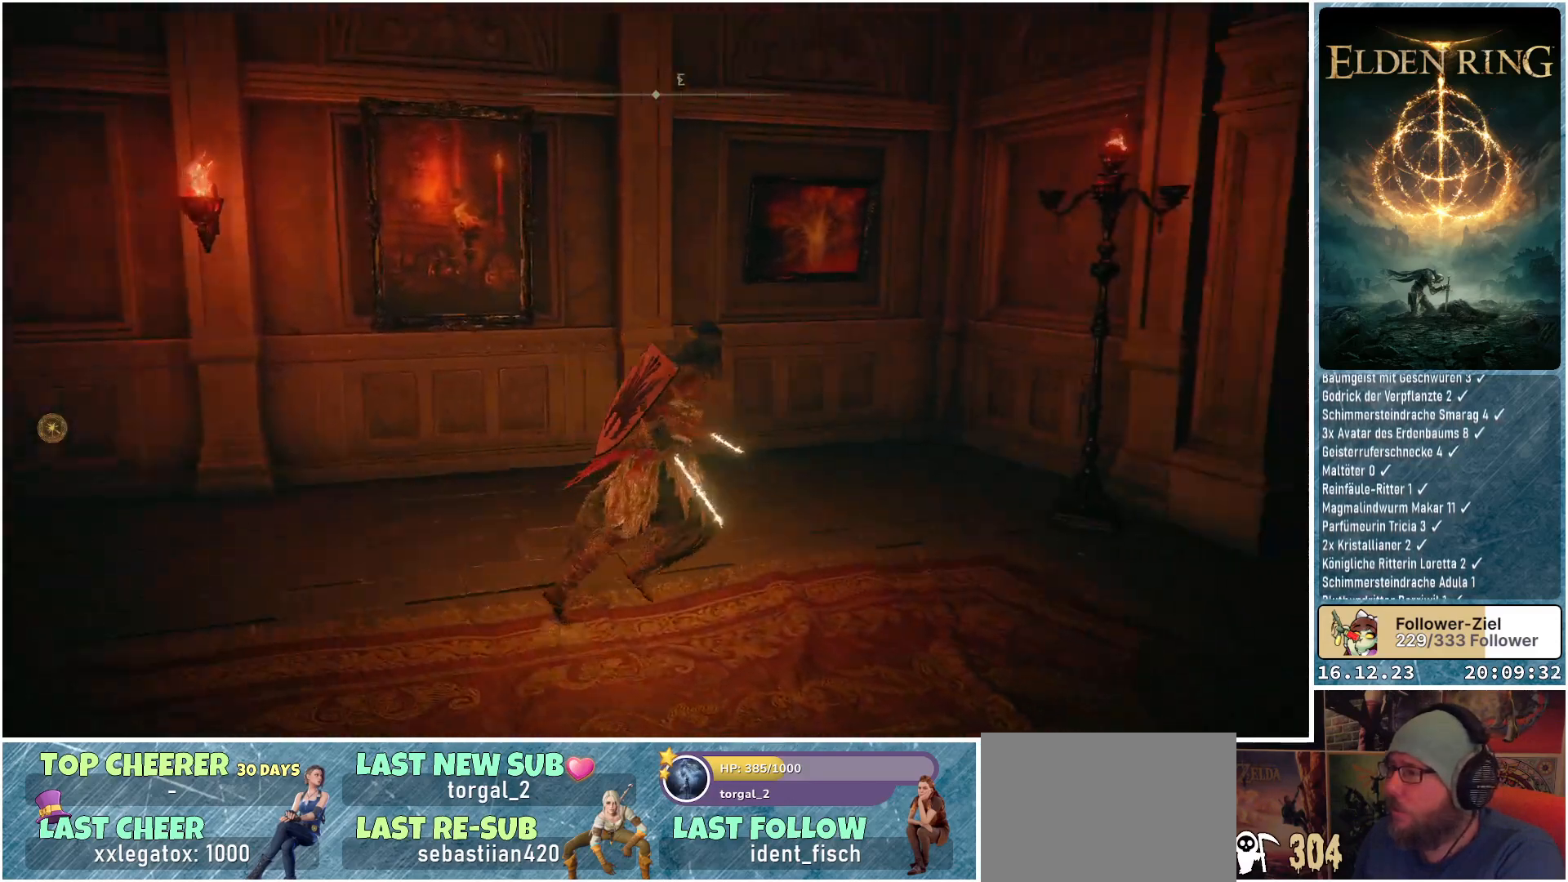
{"buttons": [], "left_stick": "up-right", "right_stick": "center", "events": [[333, "right_stick", "center"]]}
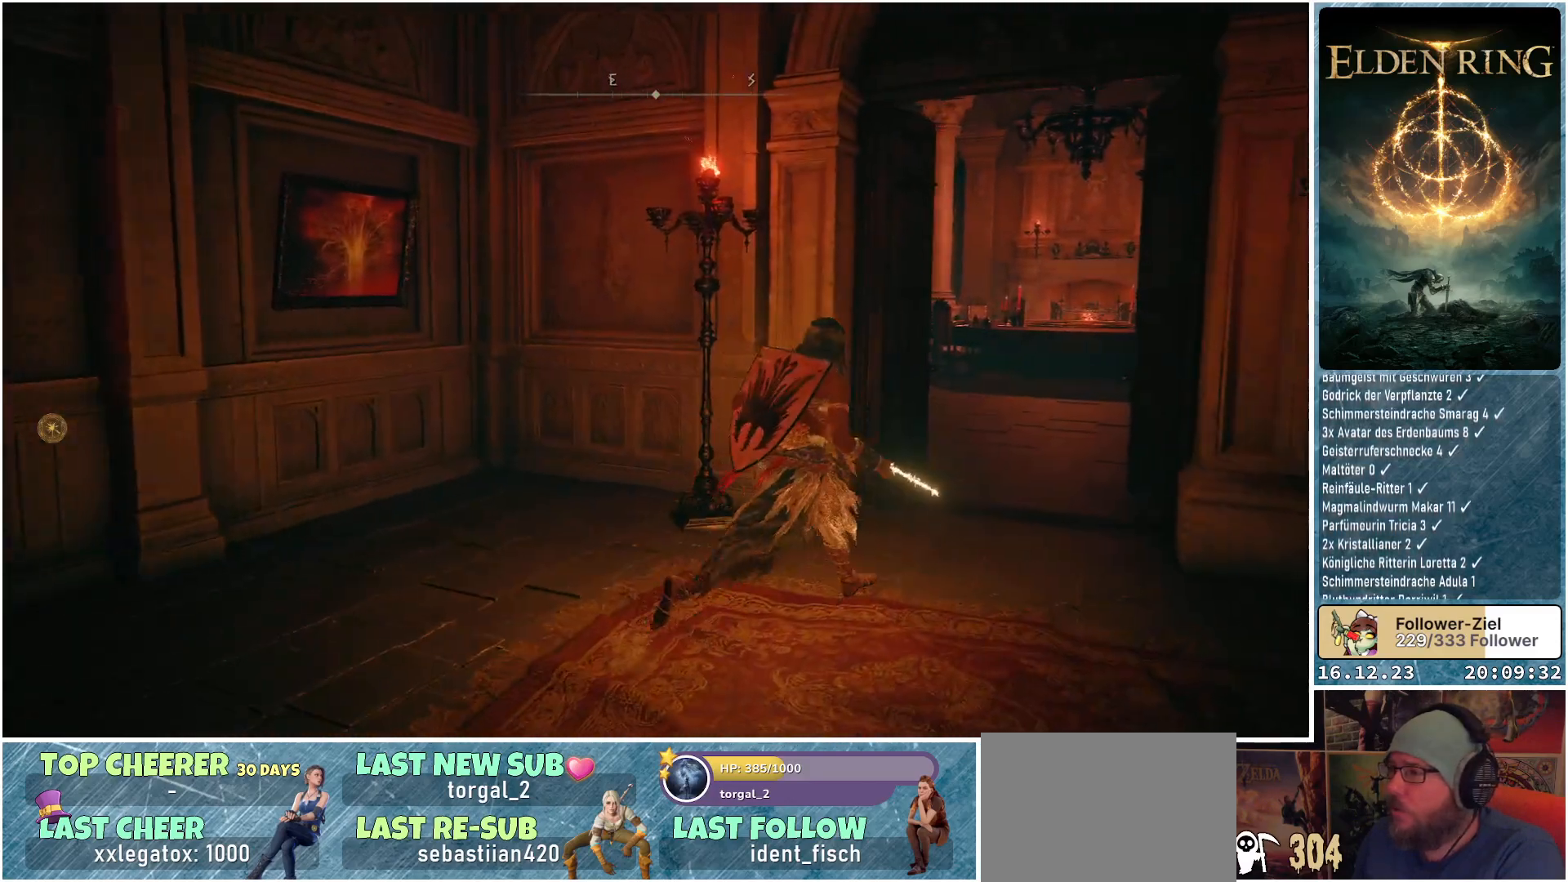
{"buttons": [], "left_stick": "up-right", "right_stick": "center", "events": []}
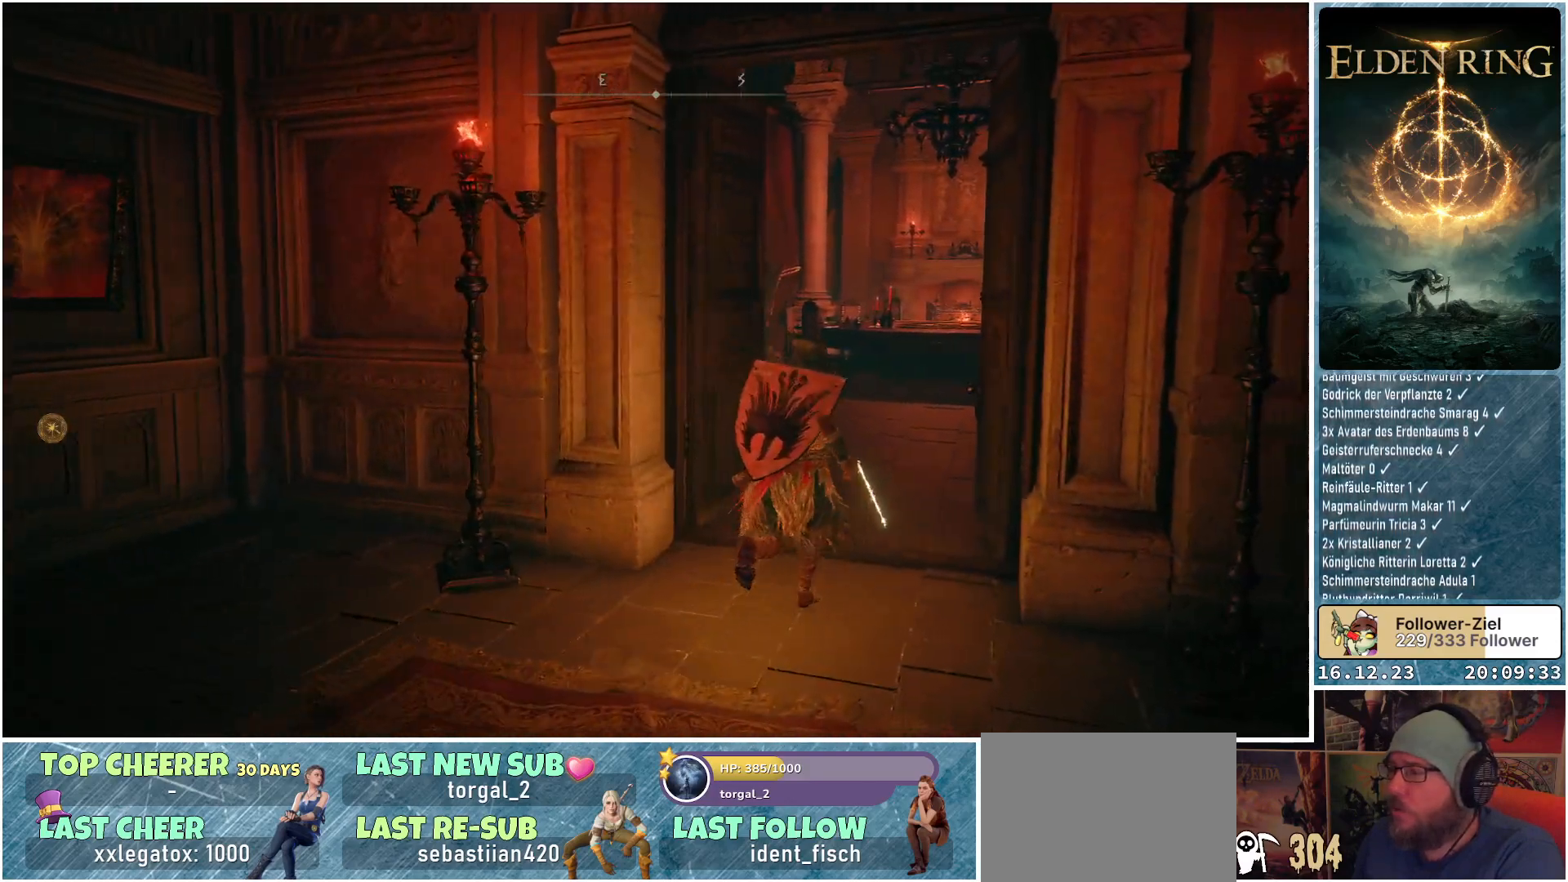
{"buttons": [], "left_stick": "up", "right_stick": "center", "events": [[250, "left_stick", "up"]]}
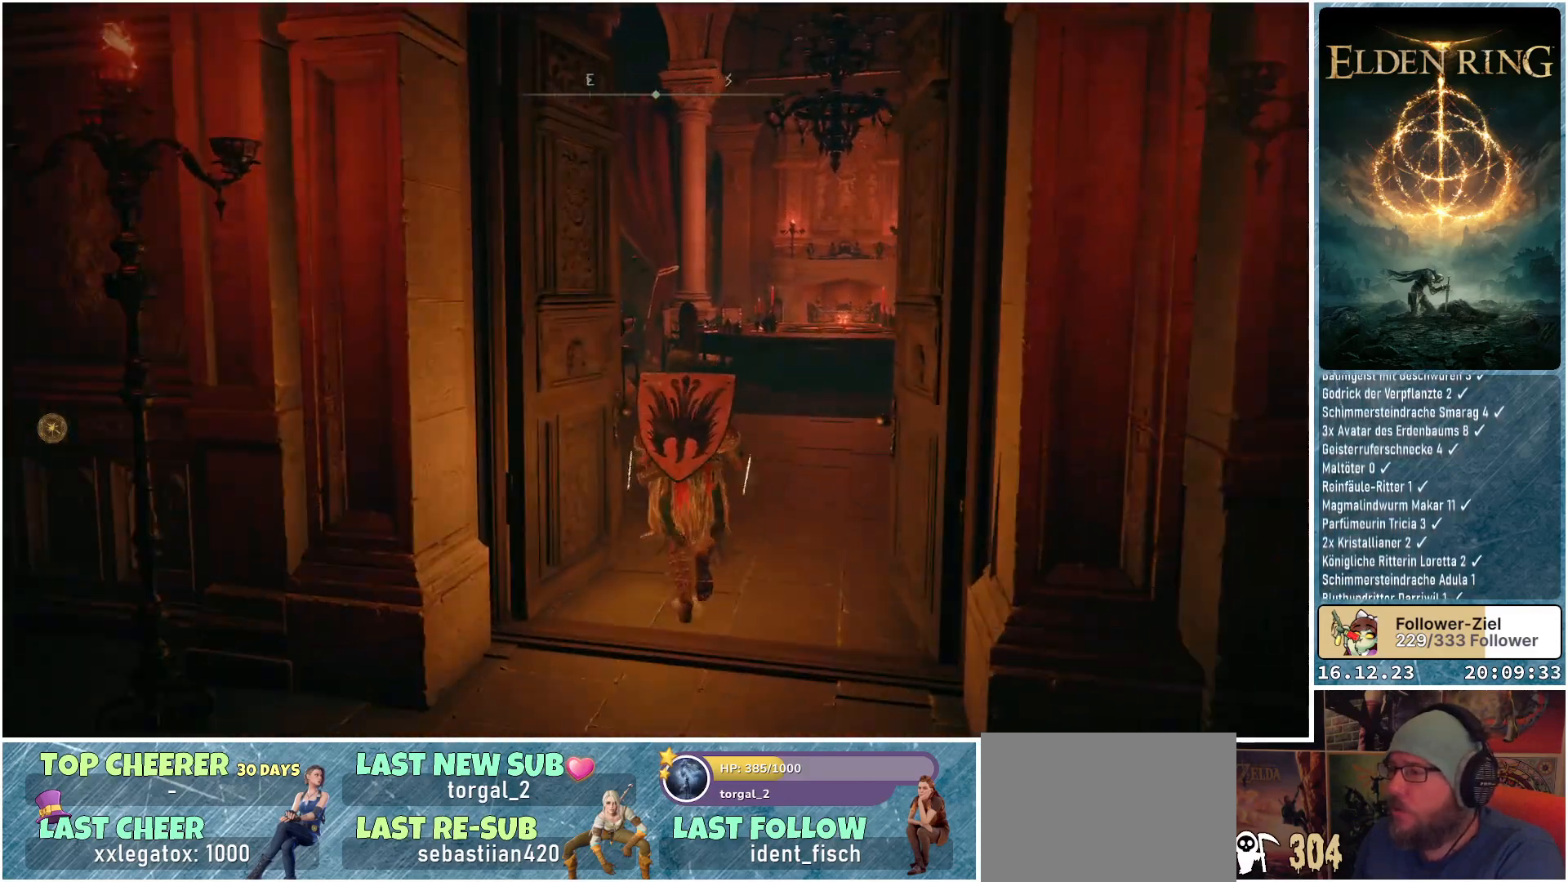
{"buttons": [], "left_stick": "up", "right_stick": "left", "events": [[183, "right_stick", "left"]]}
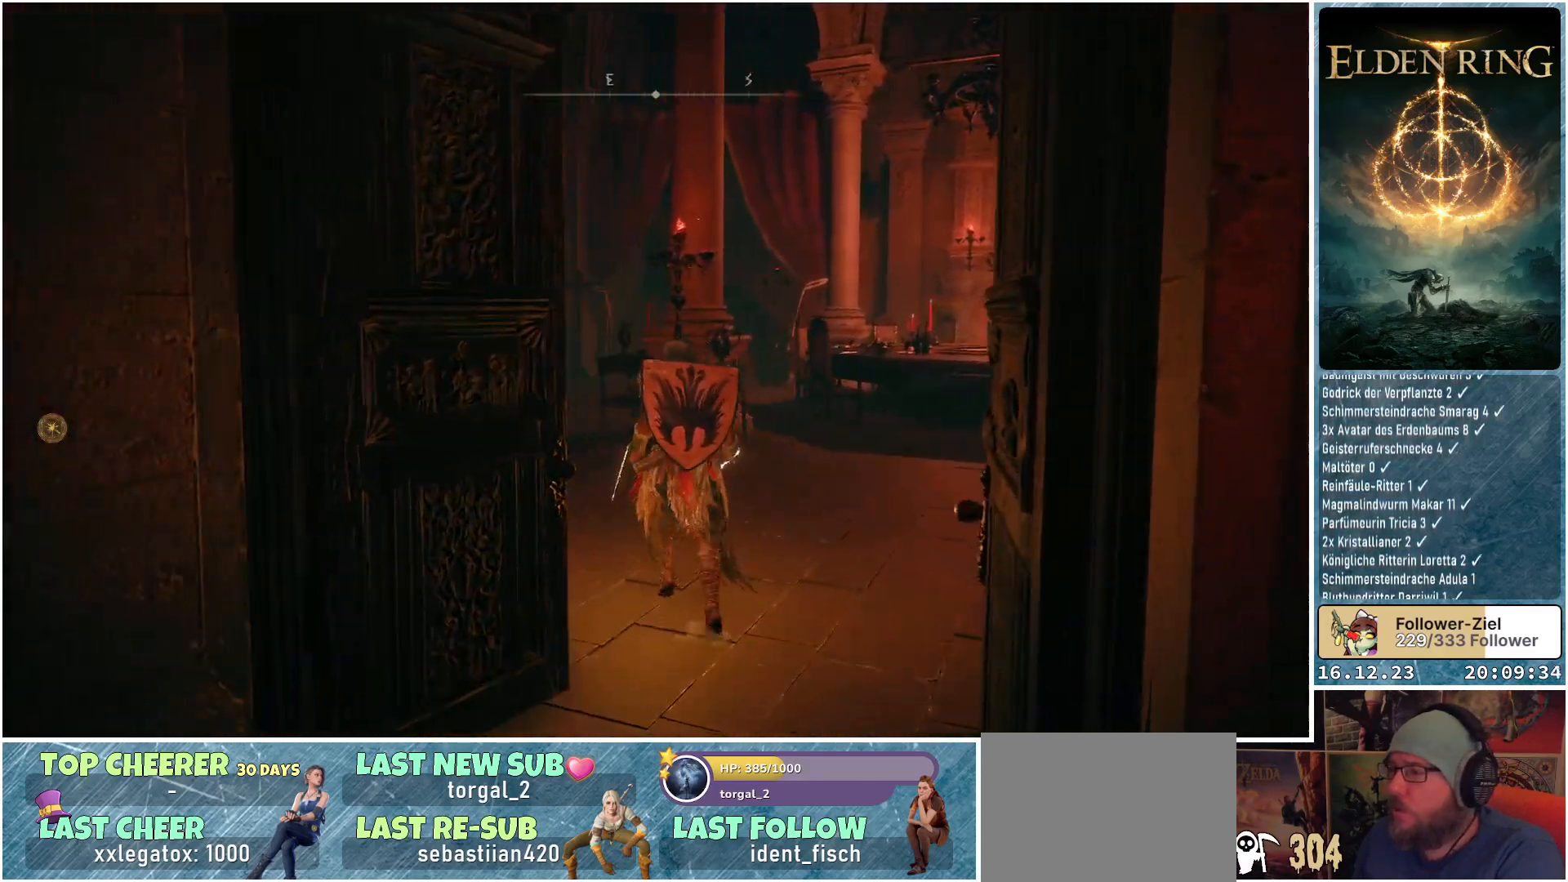
{"buttons": [], "left_stick": "up", "right_stick": "left", "events": []}
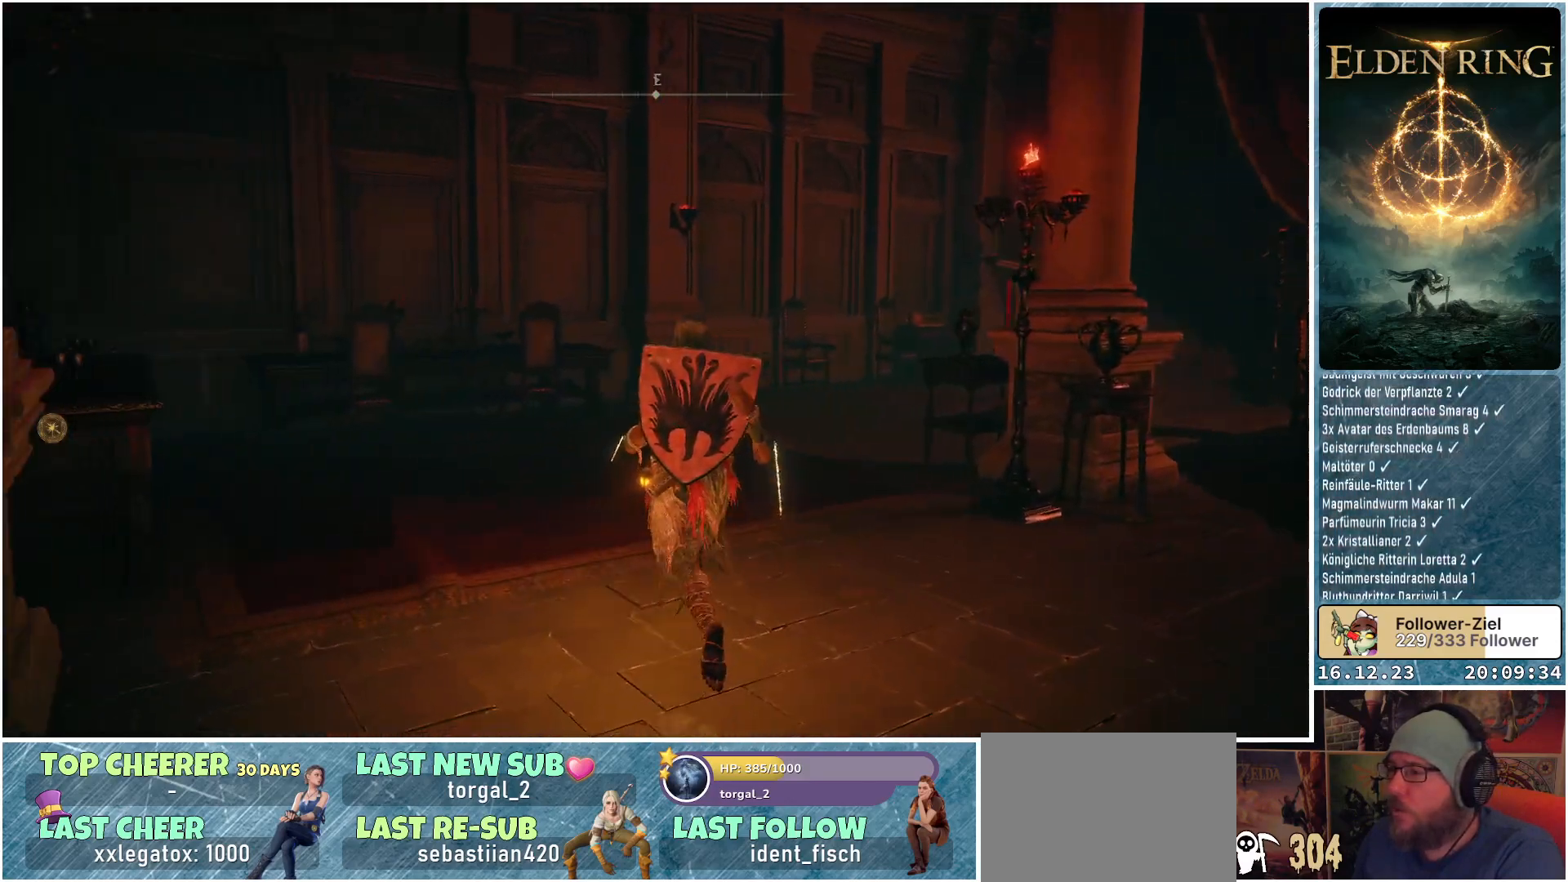
{"buttons": [], "left_stick": "up", "right_stick": "down-right", "events": [[150, "right_stick", "center"], [433, "right_stick", "down-right"]]}
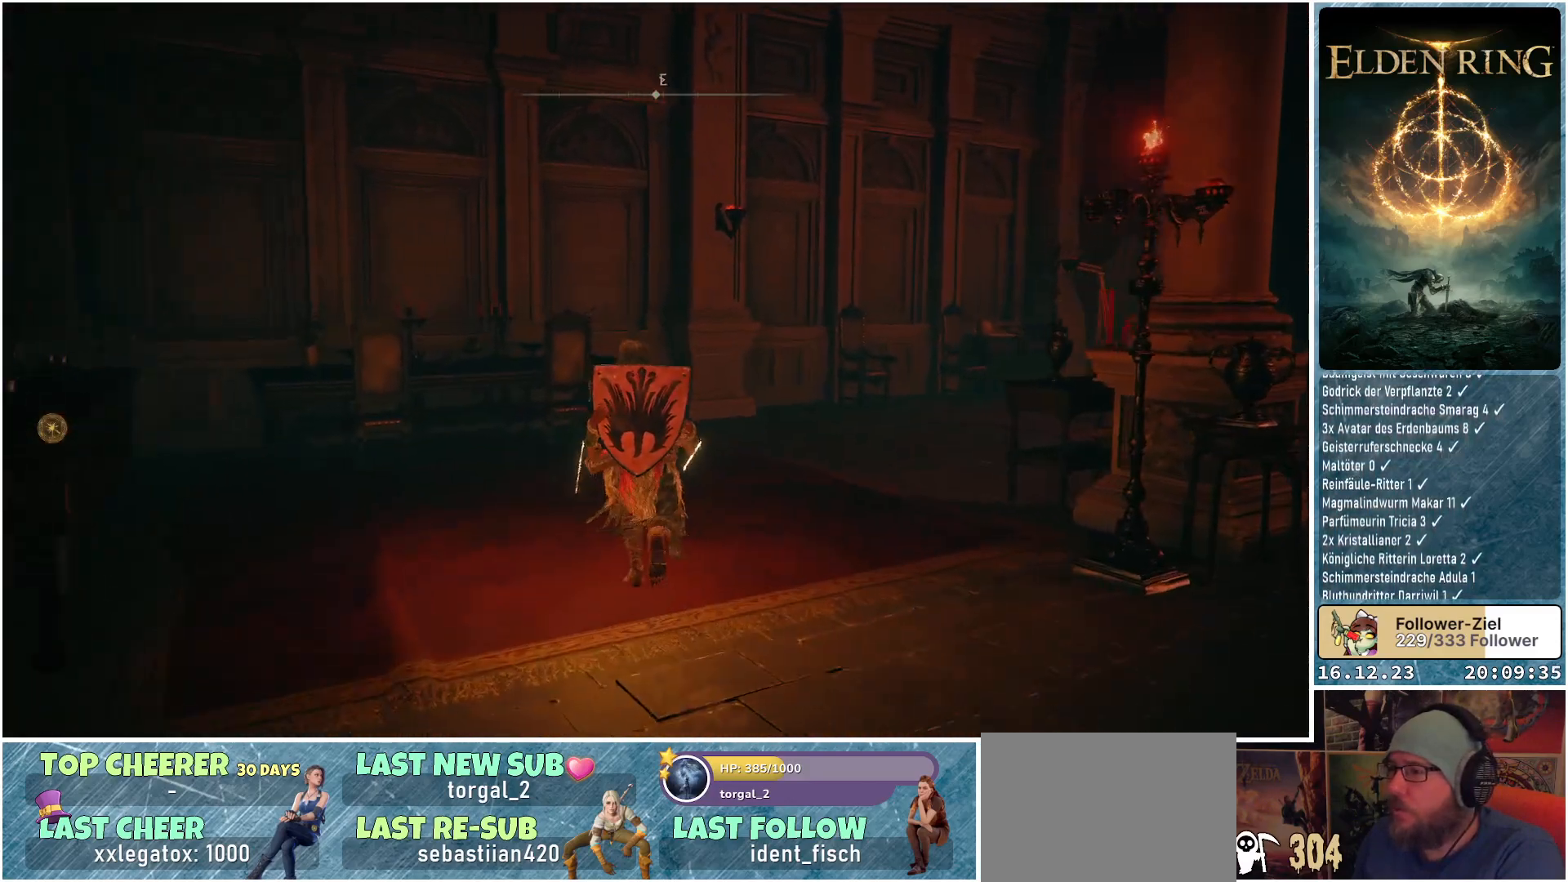
{"buttons": [], "left_stick": "up", "right_stick": "right", "events": [[50, "right_stick", "right"]]}